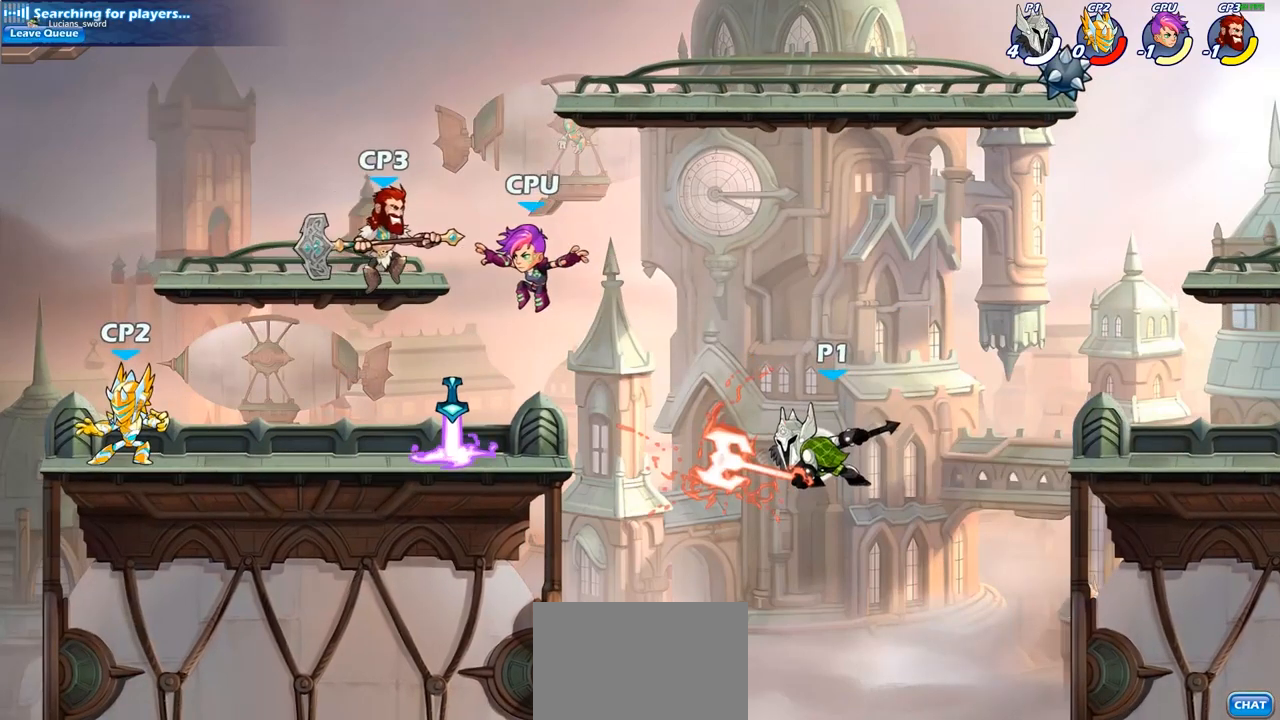
Gameplay with a controller (PlayStation layout); each line is a JSON object with the inputs held at the frame after it. "events" lists button and stick changes between this image and that frame as [ms after this image, input, new state], when the widget could be followed in between.
{"buttons": [], "left_stick": "left", "right_stick": "center", "events": [[133, "left_stick", "left"], [333, "CIRCLE", "down"], [450, "CIRCLE", "up"]]}
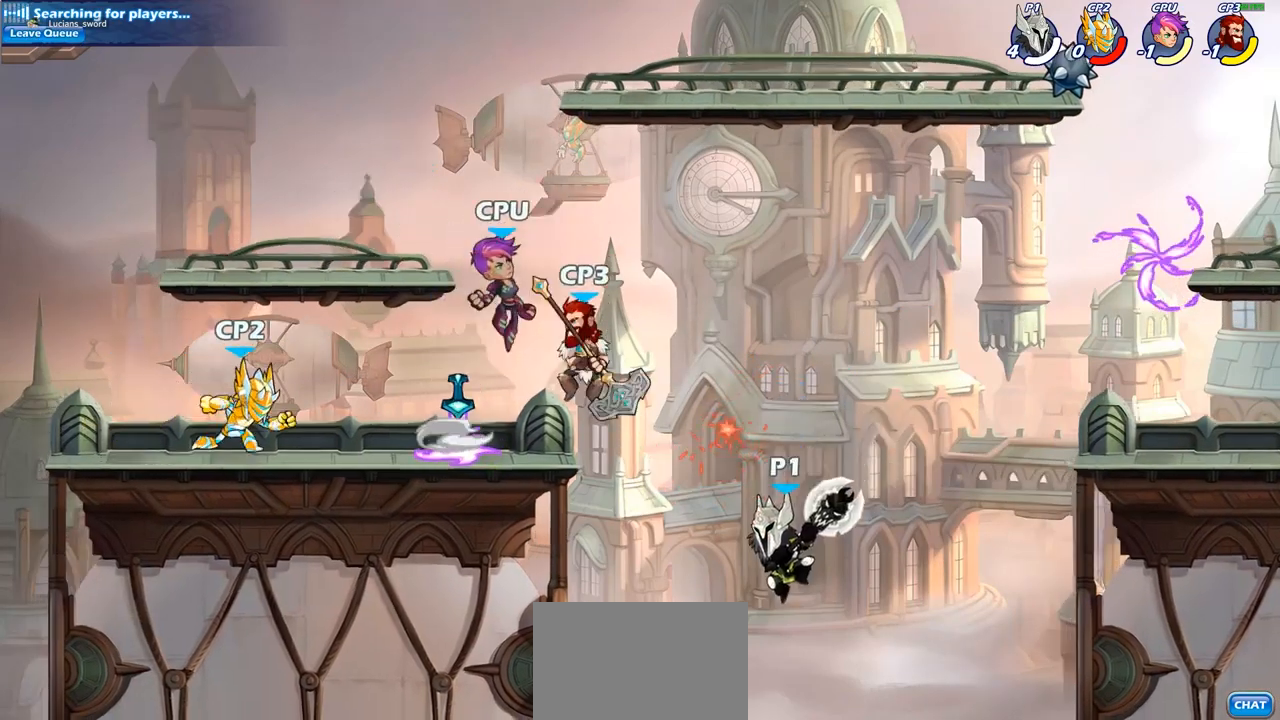
{"buttons": [], "left_stick": "left", "right_stick": "center", "events": [[50, "CIRCLE", "down"], [167, "CIRCLE", "up"]]}
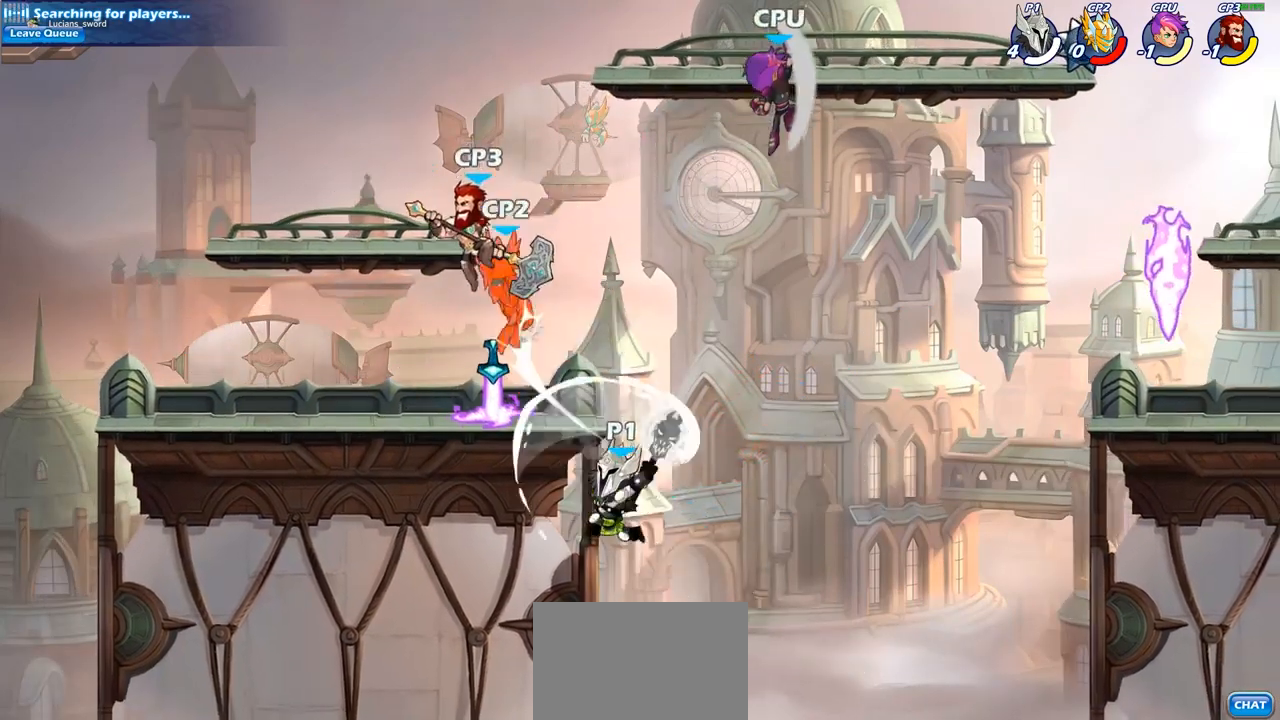
{"buttons": ["CROSS"], "left_stick": "up-right", "right_stick": "center", "events": [[67, "left_stick", "center"], [317, "left_stick", "right"], [433, "CROSS", "down"], [483, "left_stick", "up-right"]]}
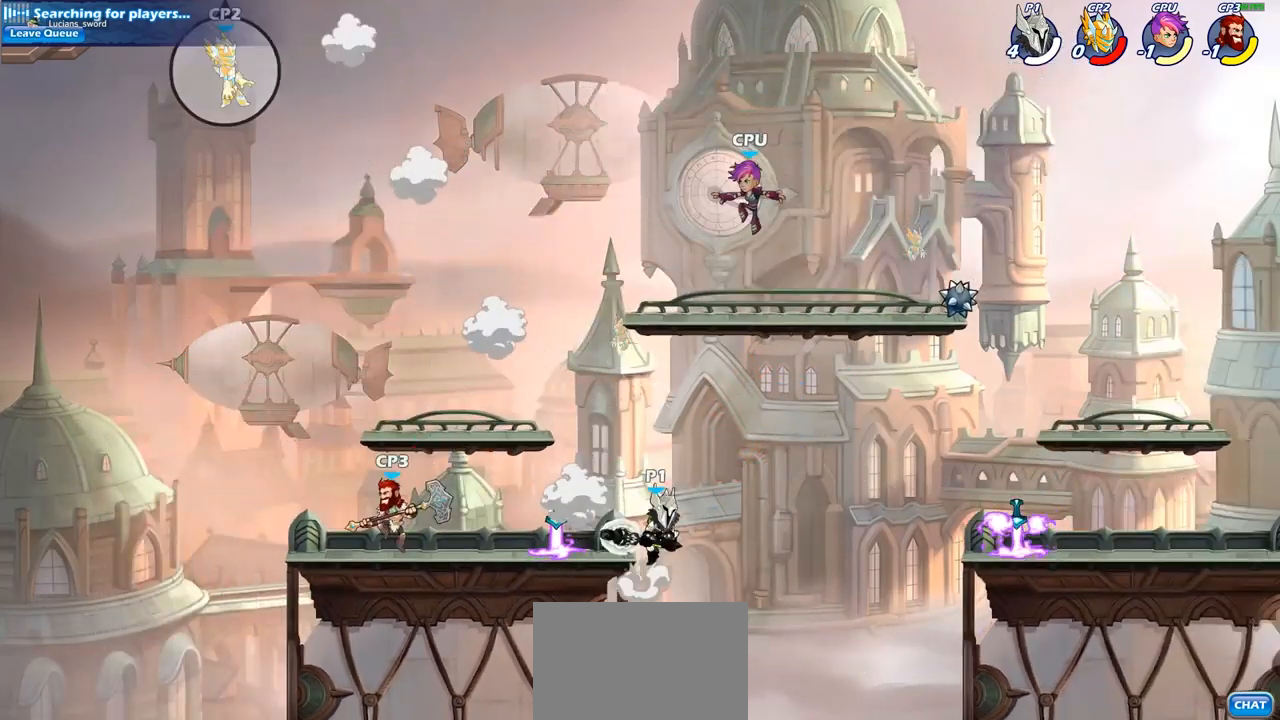
{"buttons": [], "left_stick": "up-left", "right_stick": "center", "events": [[17, "left_stick", "up"], [33, "CROSS", "up"], [100, "left_stick", "up-left"]]}
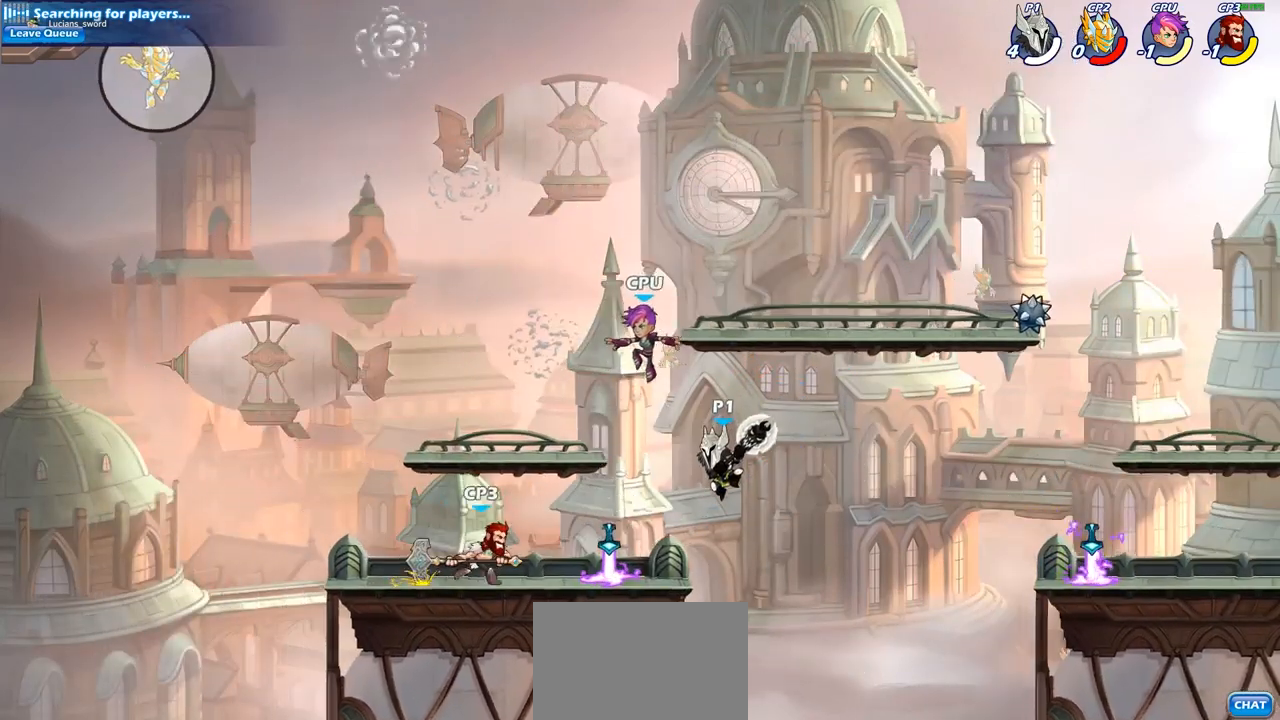
{"buttons": ["SQUARE"], "left_stick": "down-left", "right_stick": "center", "events": [[17, "CROSS", "down"], [150, "left_stick", "up-right"], [183, "CROSS", "up"], [317, "left_stick", "down-right"], [367, "left_stick", "down-left"], [467, "SQUARE", "down"]]}
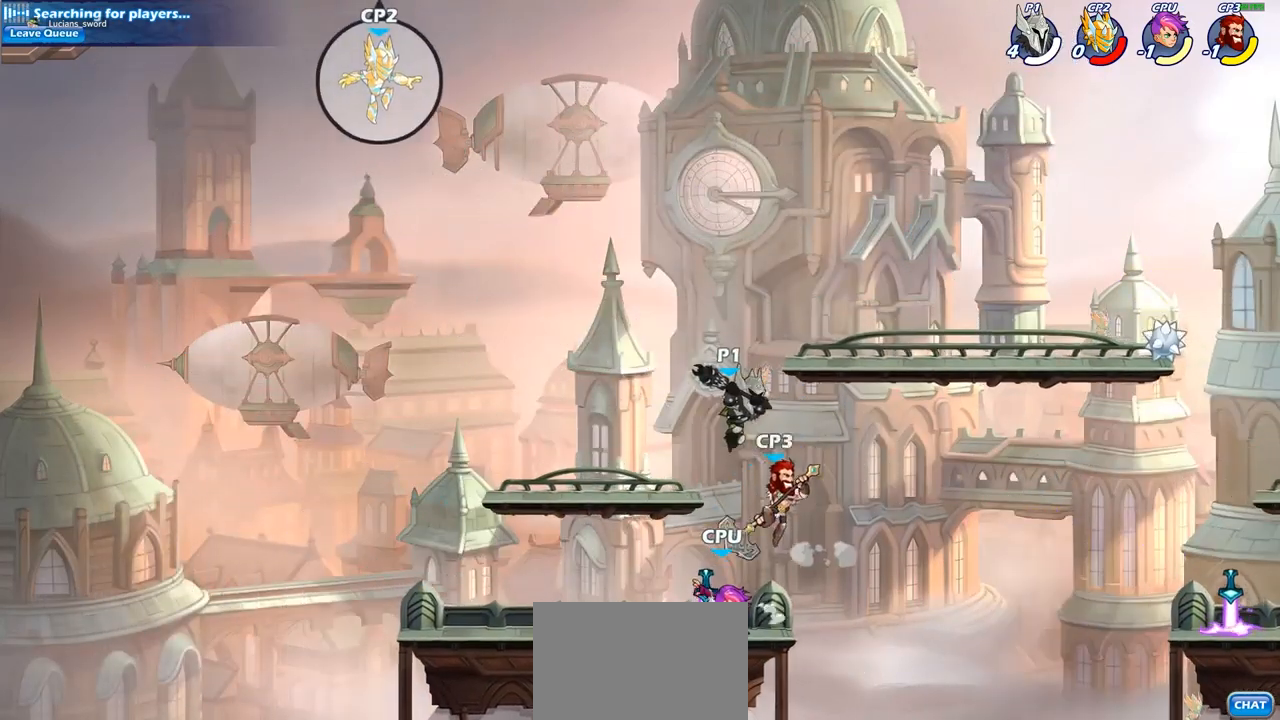
{"buttons": [], "left_stick": "up-right", "right_stick": "center", "events": [[100, "SQUARE", "up"], [117, "left_stick", "left"], [383, "left_stick", "up-left"], [500, "left_stick", "up-right"]]}
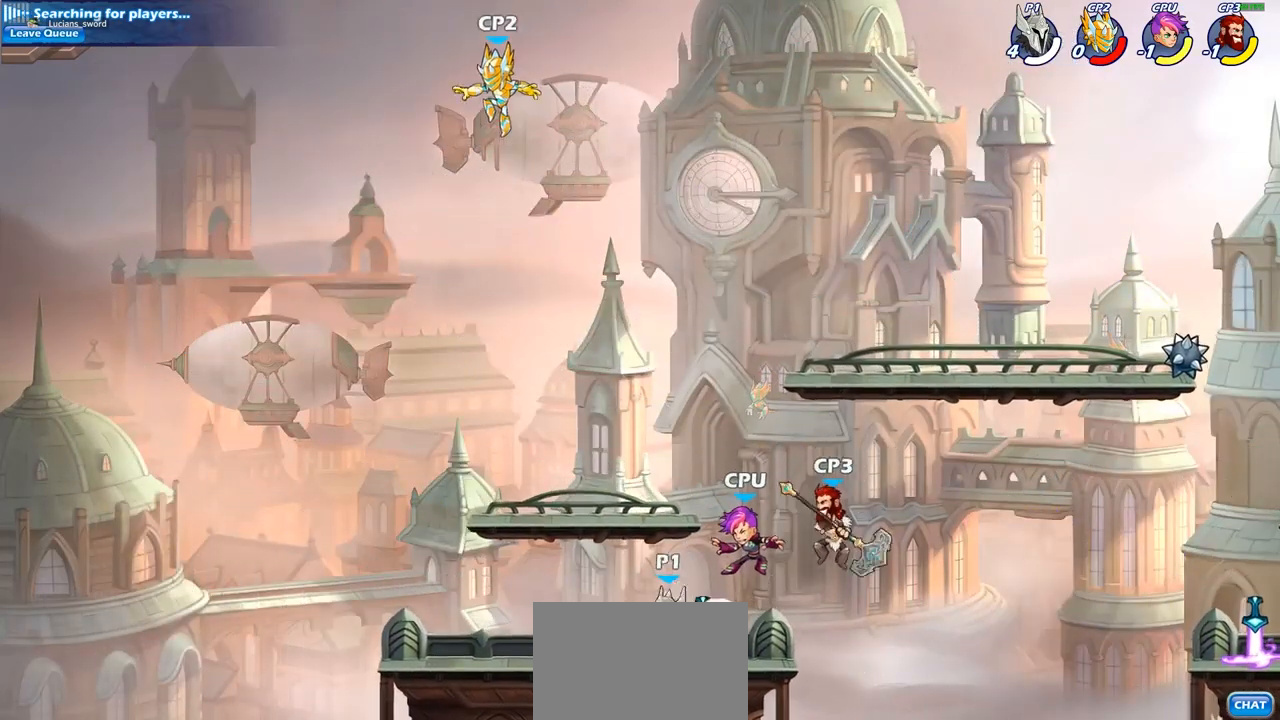
{"buttons": [], "left_stick": "center", "right_stick": "center", "events": [[100, "left_stick", "down"], [117, "SQUARE", "down"], [217, "SQUARE", "up"], [233, "left_stick", "center"]]}
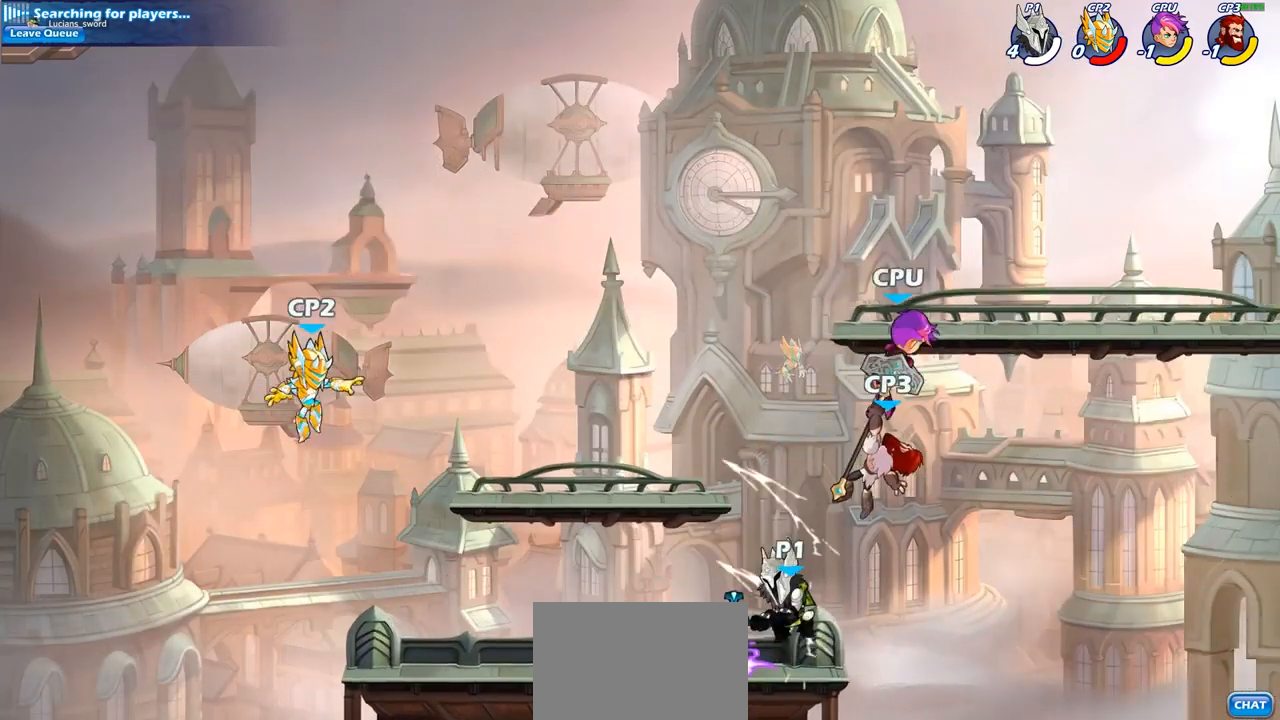
{"buttons": [], "left_stick": "up-right", "right_stick": "center", "events": [[183, "CROSS", "down"], [183, "left_stick", "up-right"], [267, "SQUARE", "down"], [317, "CROSS", "up"], [383, "SQUARE", "up"]]}
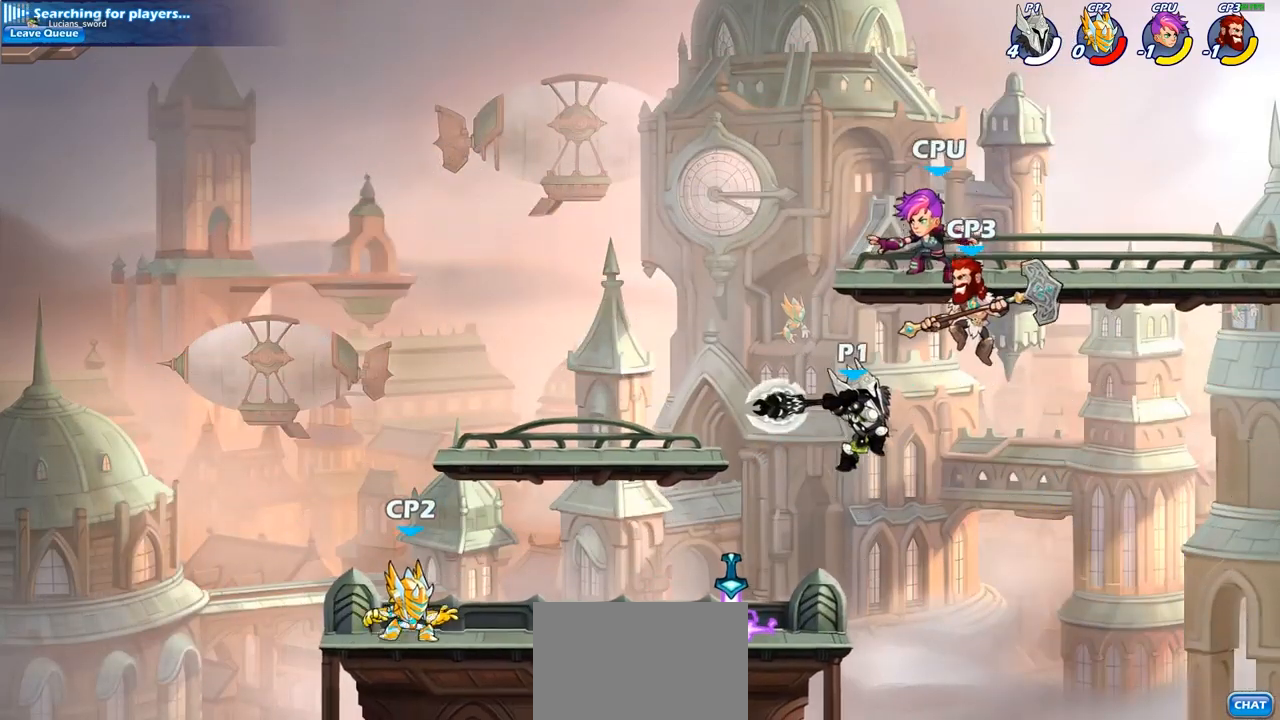
{"buttons": [], "left_stick": "center", "right_stick": "center", "events": [[317, "left_stick", "left"], [400, "CROSS", "down"], [483, "left_stick", "center"], [500, "CROSS", "up"]]}
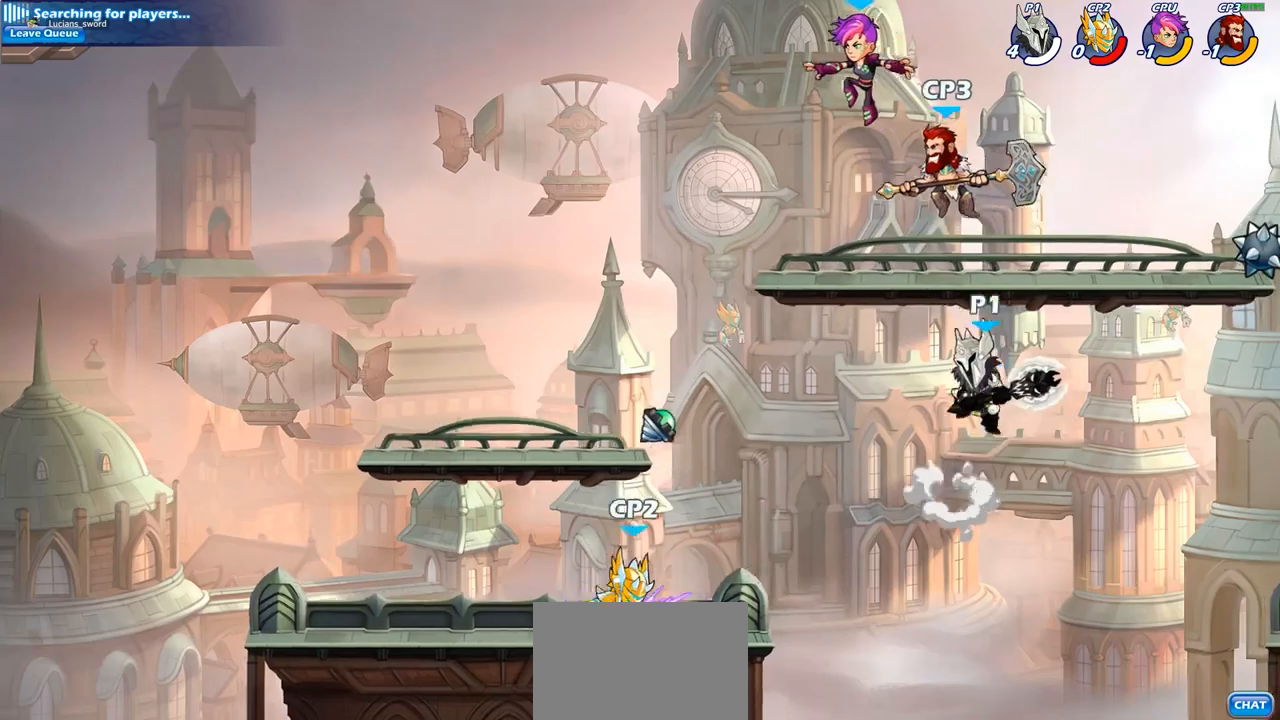
{"buttons": [], "left_stick": "center", "right_stick": "center", "events": [[100, "R2", "down"], [133, "left_stick", "down"], [183, "SQUARE", "down"], [233, "R2", "up"], [283, "SQUARE", "up"], [317, "left_stick", "center"]]}
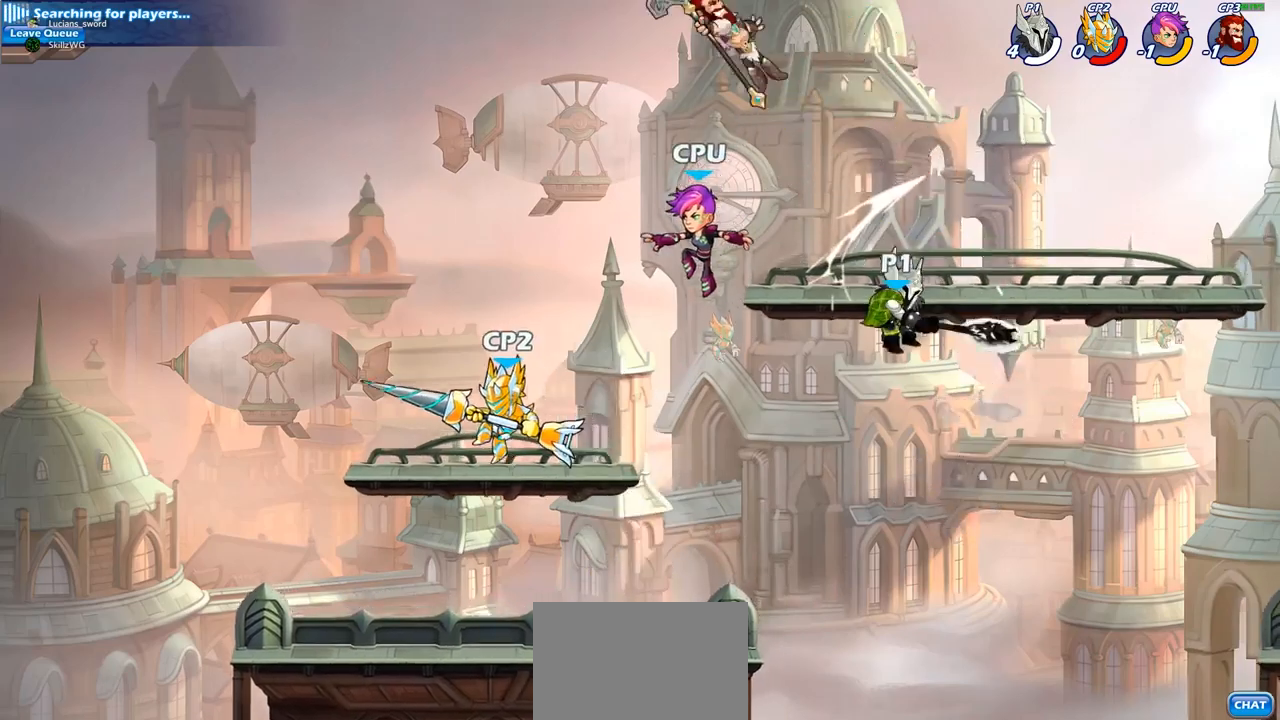
{"buttons": [], "left_stick": "left", "right_stick": "center", "events": [[133, "left_stick", "left"], [333, "CIRCLE", "down"], [433, "CIRCLE", "up"]]}
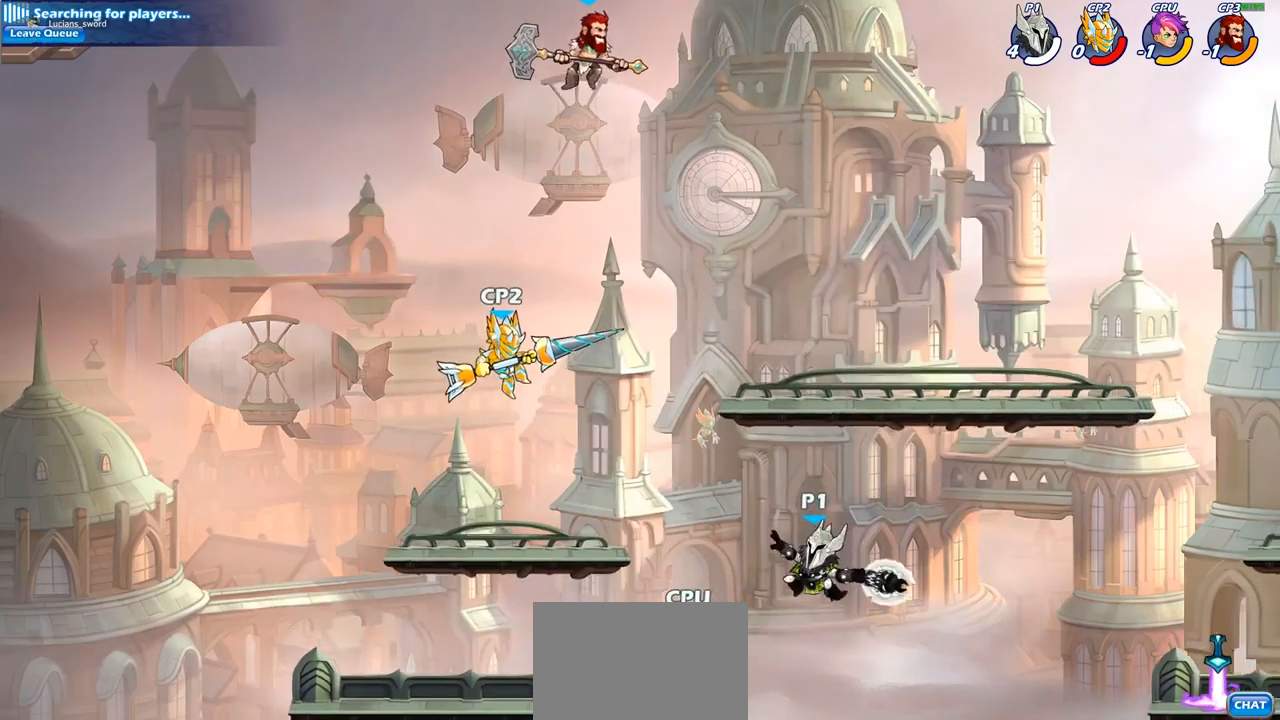
{"buttons": [], "left_stick": "left", "right_stick": "center", "events": []}
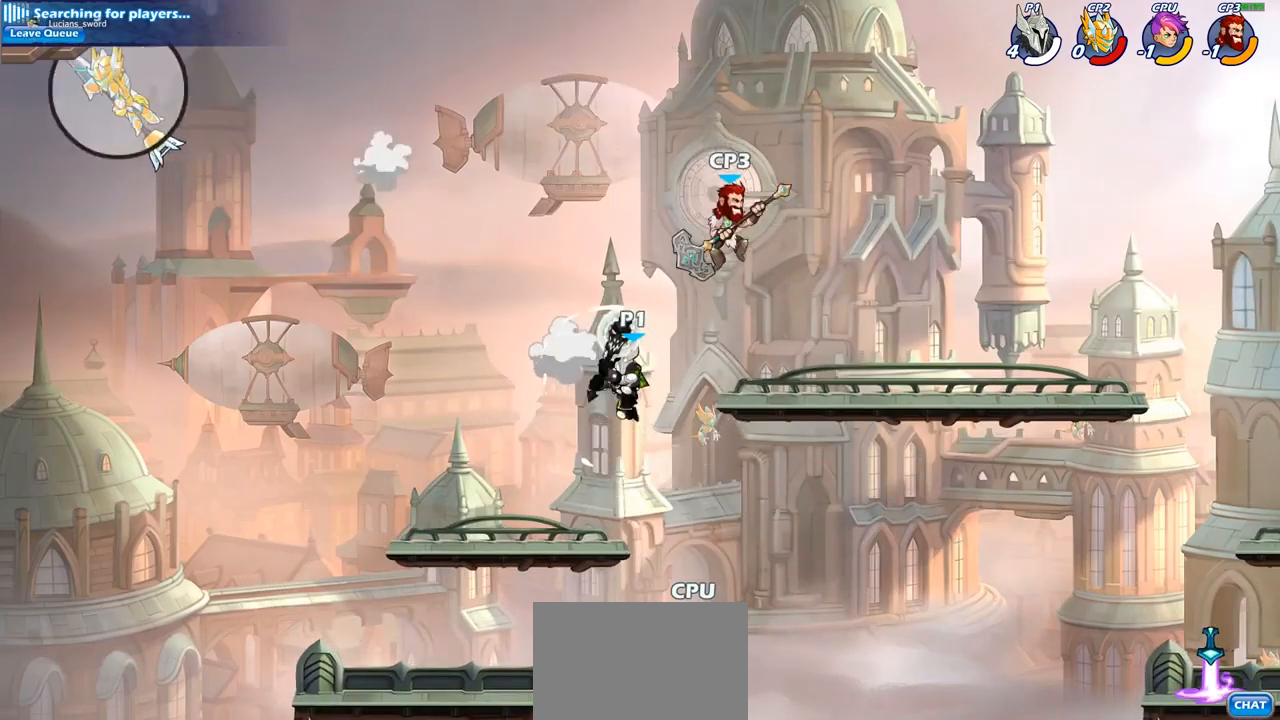
{"buttons": [], "left_stick": "down-right", "right_stick": "center", "events": [[317, "left_stick", "down"], [467, "left_stick", "down-right"]]}
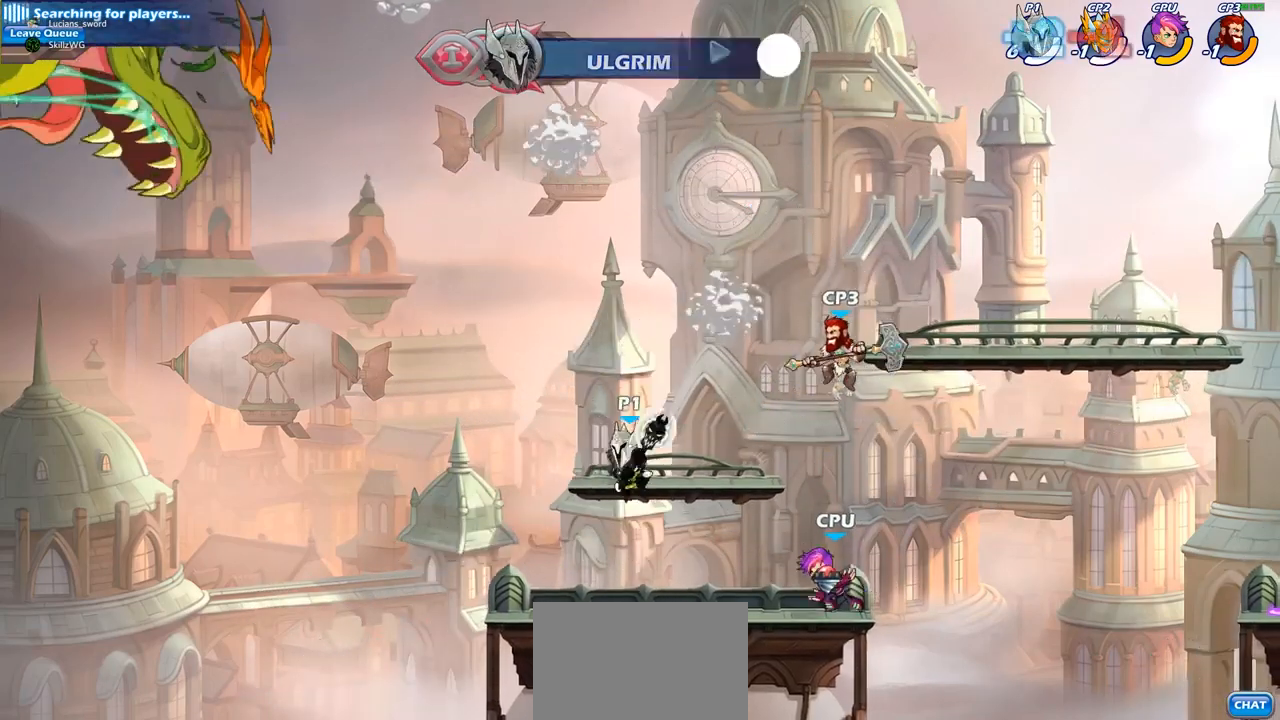
{"buttons": [], "left_stick": "center", "right_stick": "center", "events": [[33, "SQUARE", "down"], [50, "left_stick", "right"], [133, "SQUARE", "up"], [133, "left_stick", "center"]]}
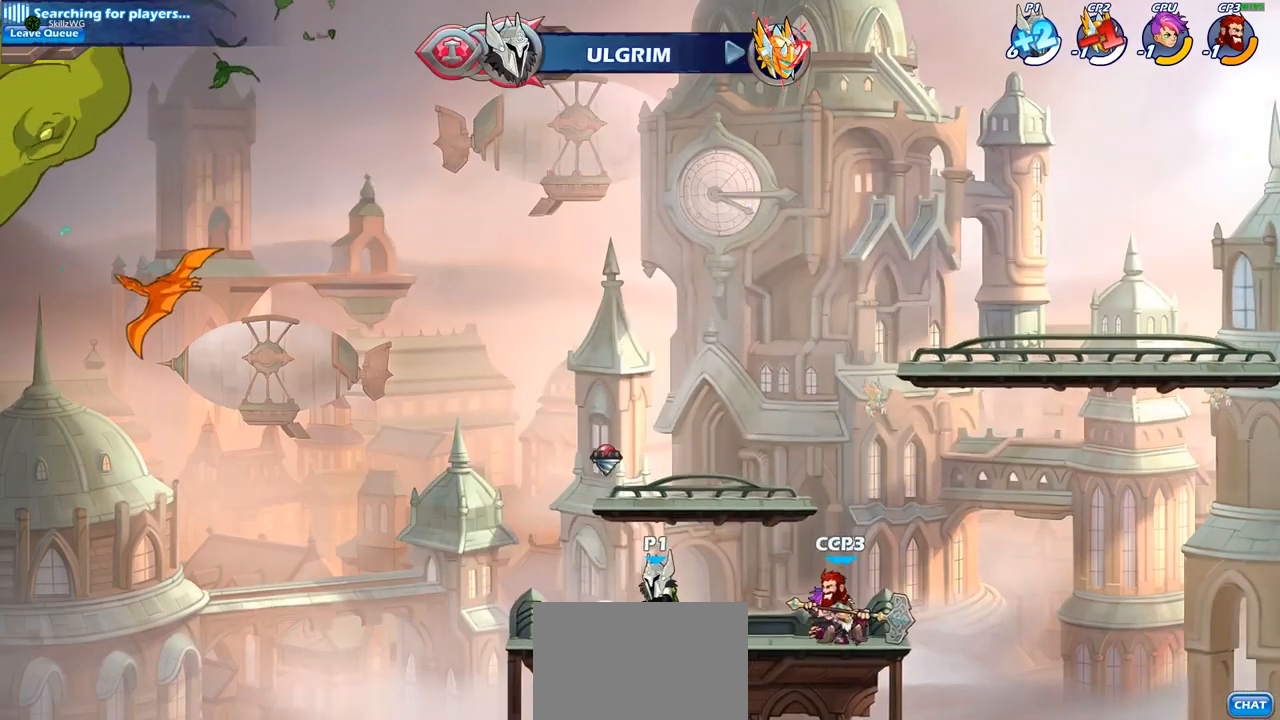
{"buttons": [], "left_stick": "center", "right_stick": "center", "events": [[200, "SQUARE", "down"], [283, "SQUARE", "up"], [383, "SQUARE", "down"], [467, "SQUARE", "up"]]}
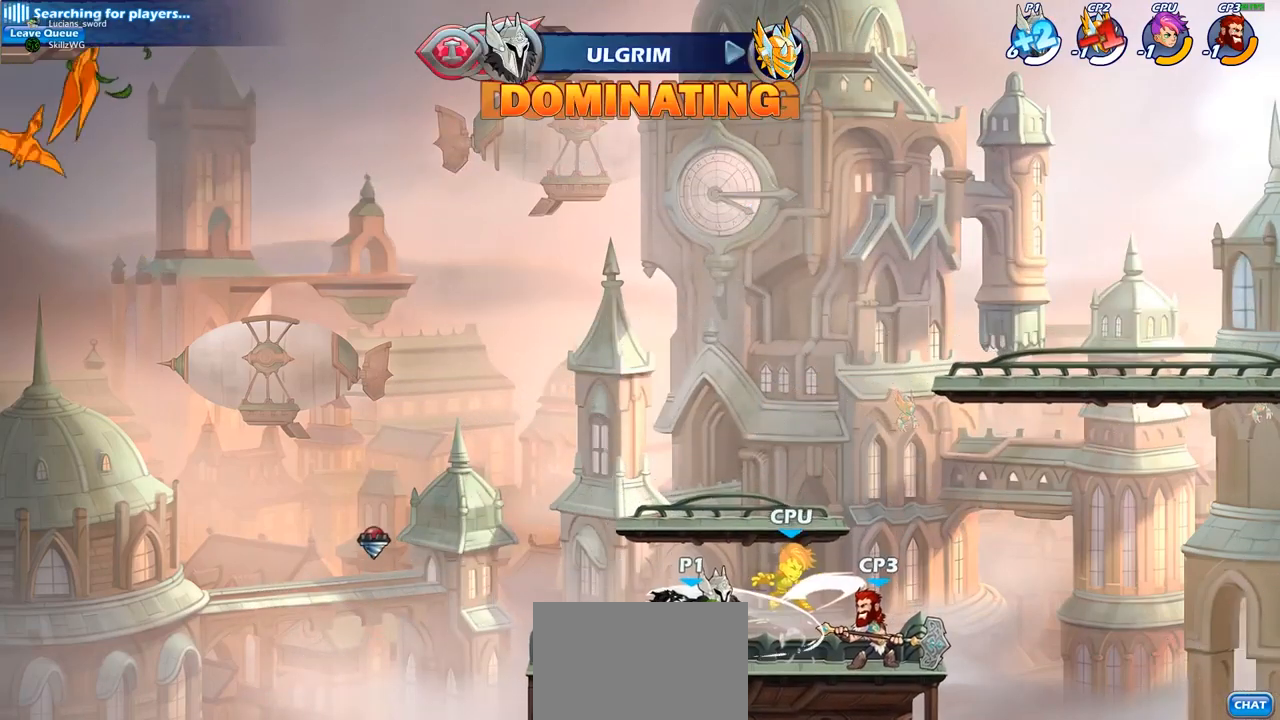
{"buttons": [], "left_stick": "center", "right_stick": "center", "events": [[67, "SQUARE", "down"], [167, "SQUARE", "up"], [267, "SQUARE", "down"], [350, "SQUARE", "up"]]}
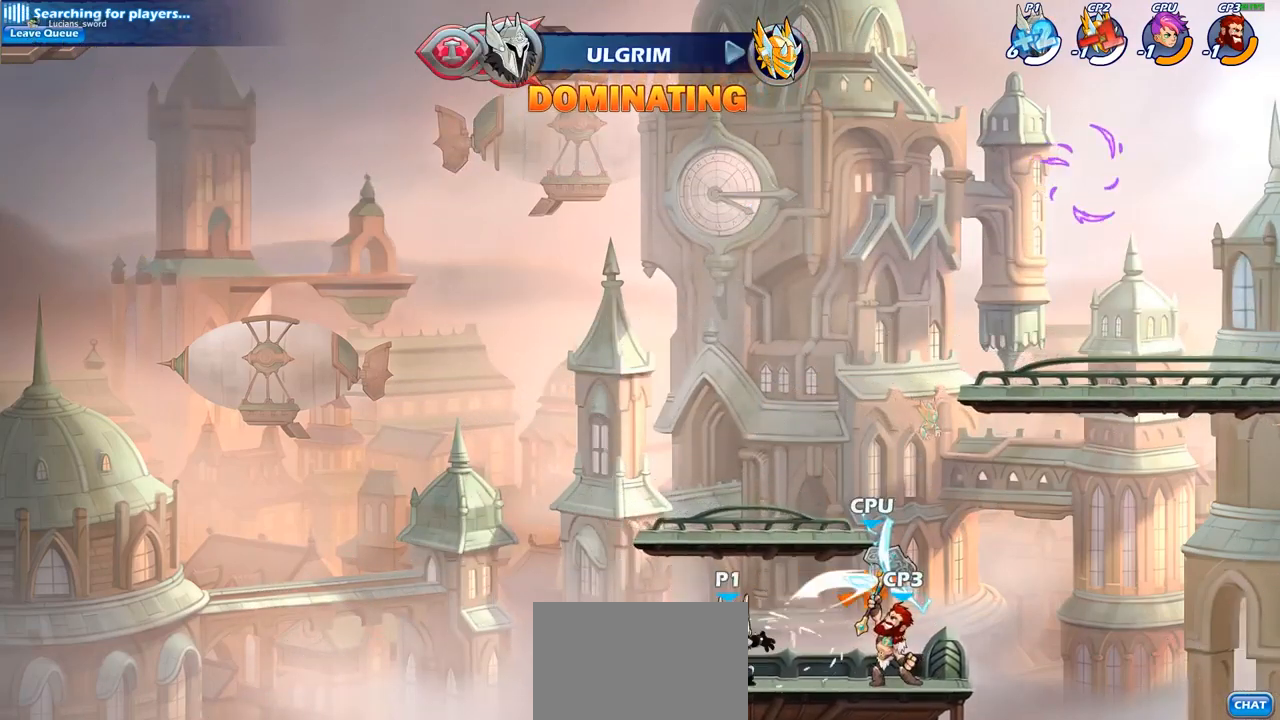
{"buttons": [], "left_stick": "center", "right_stick": "center", "events": [[167, "left_stick", "right"], [250, "SQUARE", "down"], [383, "SQUARE", "up"], [383, "left_stick", "center"]]}
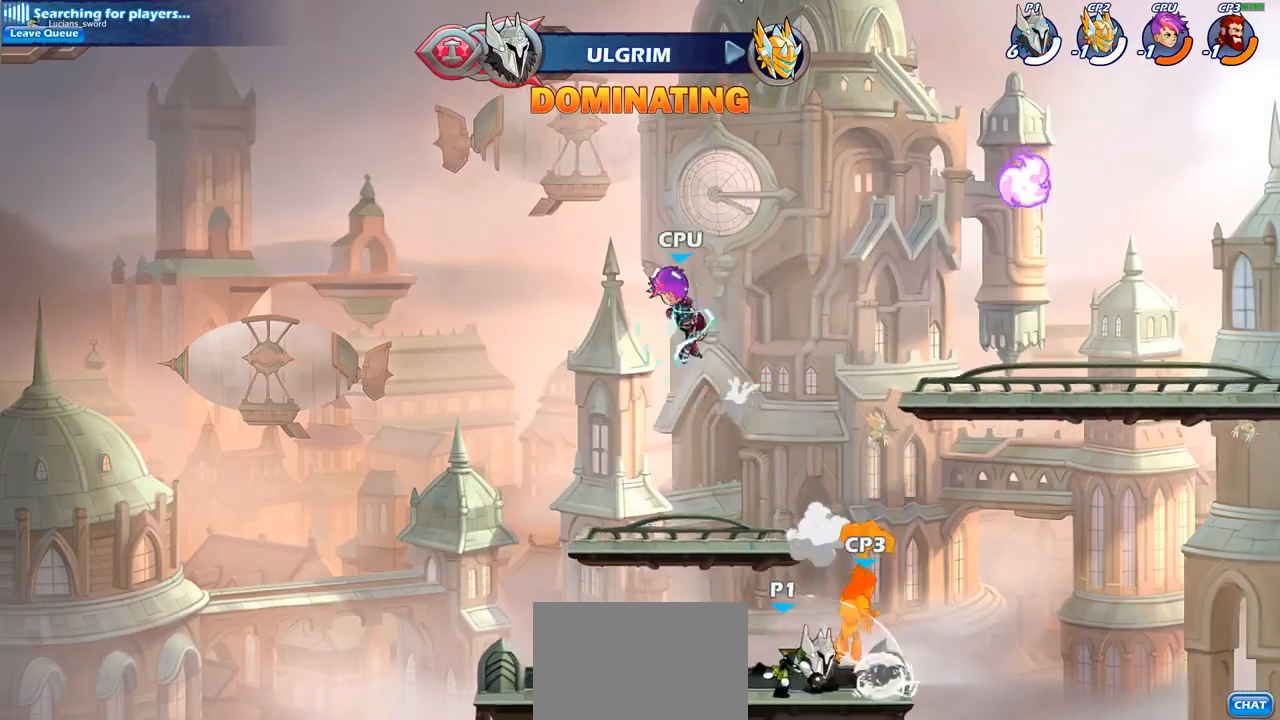
{"buttons": [], "left_stick": "center", "right_stick": "center", "events": [[233, "CROSS", "down"], [283, "SQUARE", "down"], [350, "CROSS", "up"], [383, "SQUARE", "up"]]}
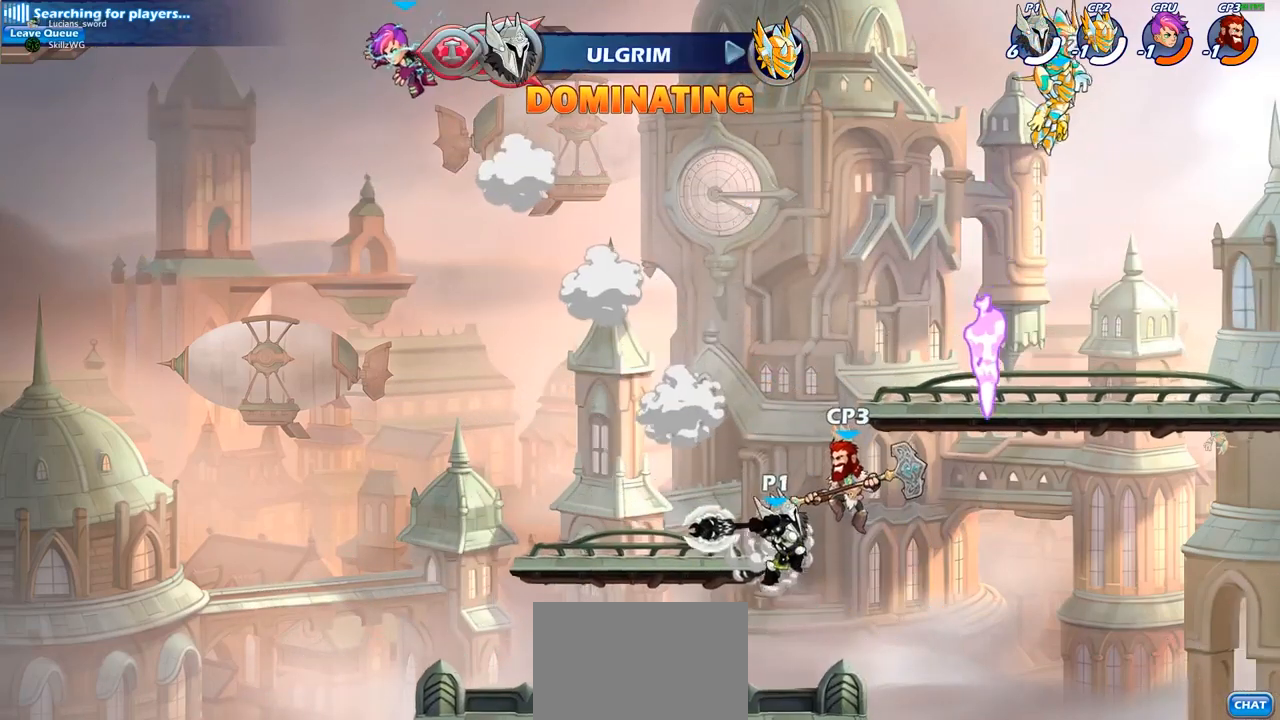
{"buttons": [], "left_stick": "center", "right_stick": "center", "events": [[183, "left_stick", "right"], [317, "CROSS", "down"], [383, "left_stick", "center"], [450, "CROSS", "up"]]}
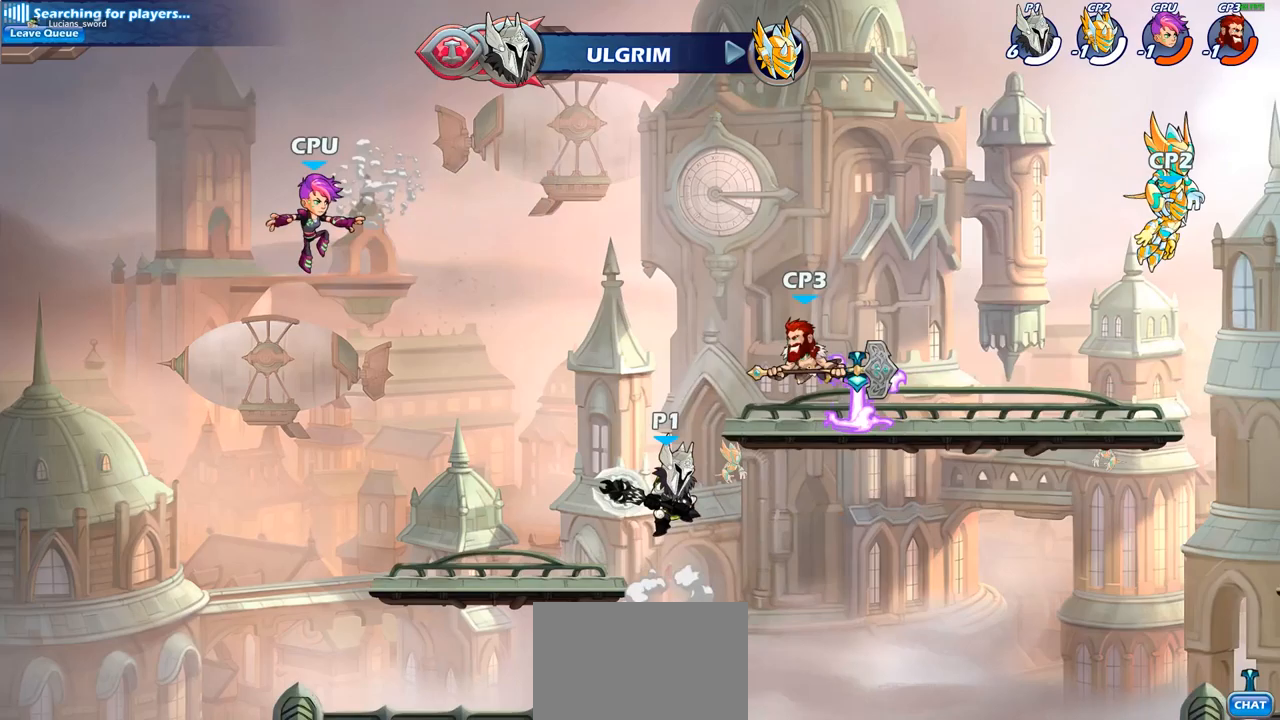
{"buttons": [], "left_stick": "center", "right_stick": "center", "events": [[17, "R2", "down"], [33, "left_stick", "down"], [83, "SQUARE", "down"], [133, "R2", "up"], [200, "SQUARE", "up"], [200, "left_stick", "center"]]}
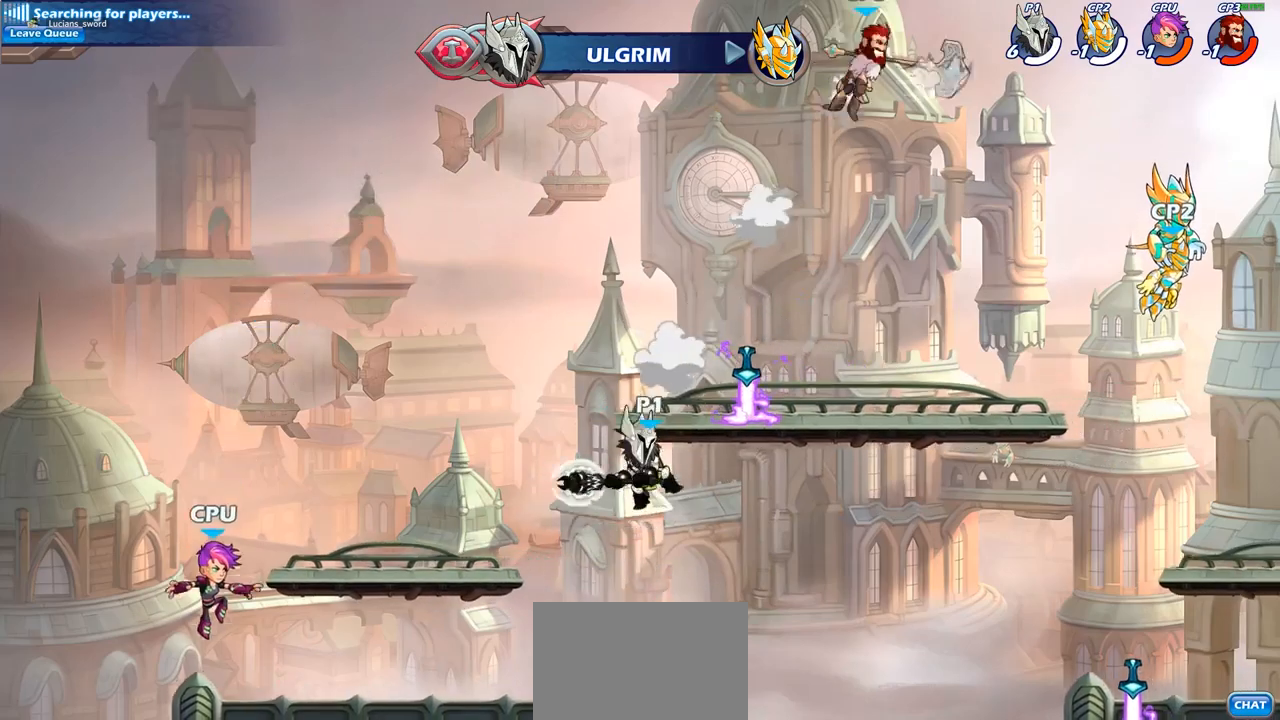
{"buttons": ["CIRCLE"], "left_stick": "right", "right_stick": "center", "events": [[117, "left_stick", "right"], [217, "CROSS", "down"], [350, "CIRCLE", "down"], [367, "CROSS", "up"]]}
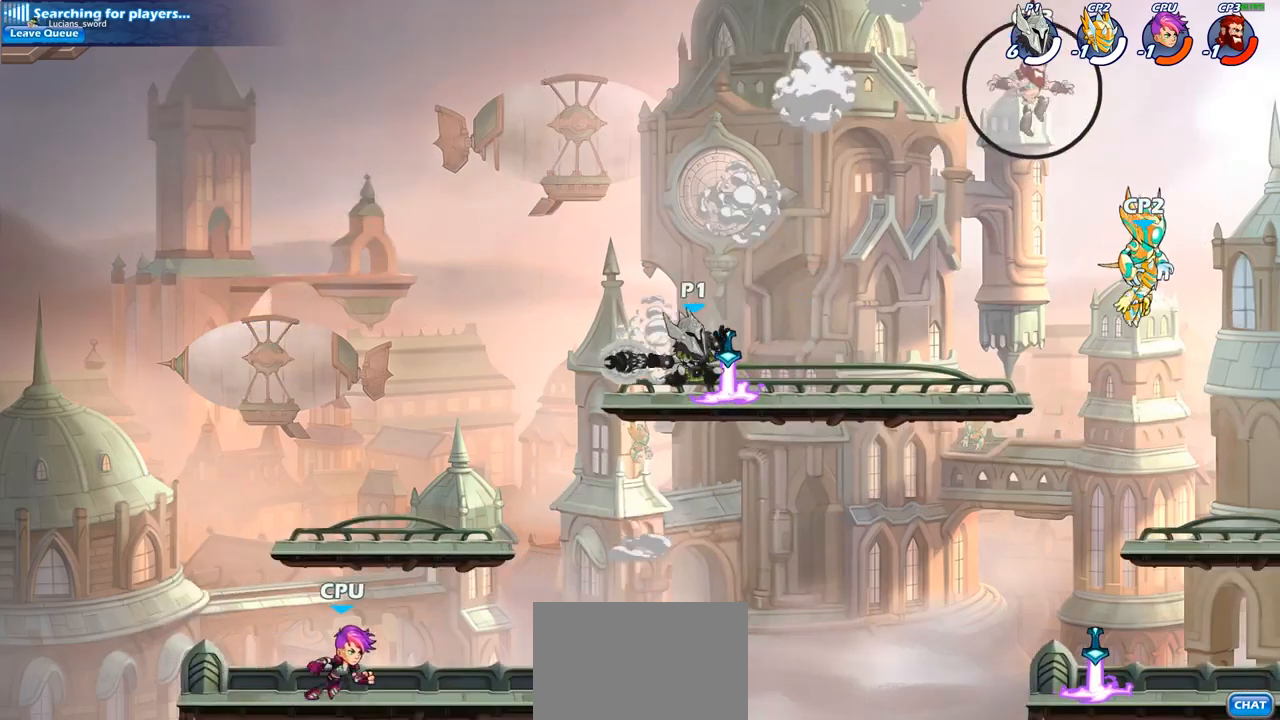
{"buttons": [], "left_stick": "right", "right_stick": "center", "events": [[17, "CIRCLE", "up"]]}
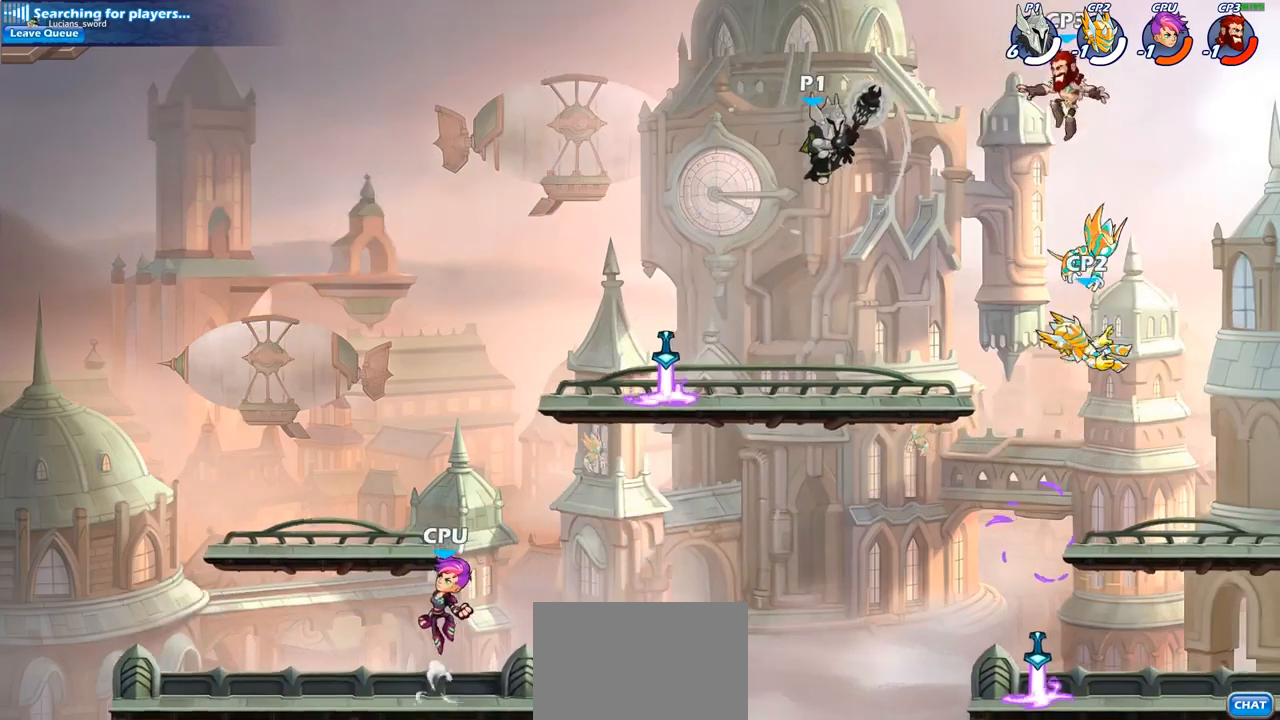
{"buttons": [], "left_stick": "down-left", "right_stick": "center", "events": [[183, "left_stick", "down"], [267, "left_stick", "down-left"], [367, "SQUARE", "down"], [483, "SQUARE", "up"]]}
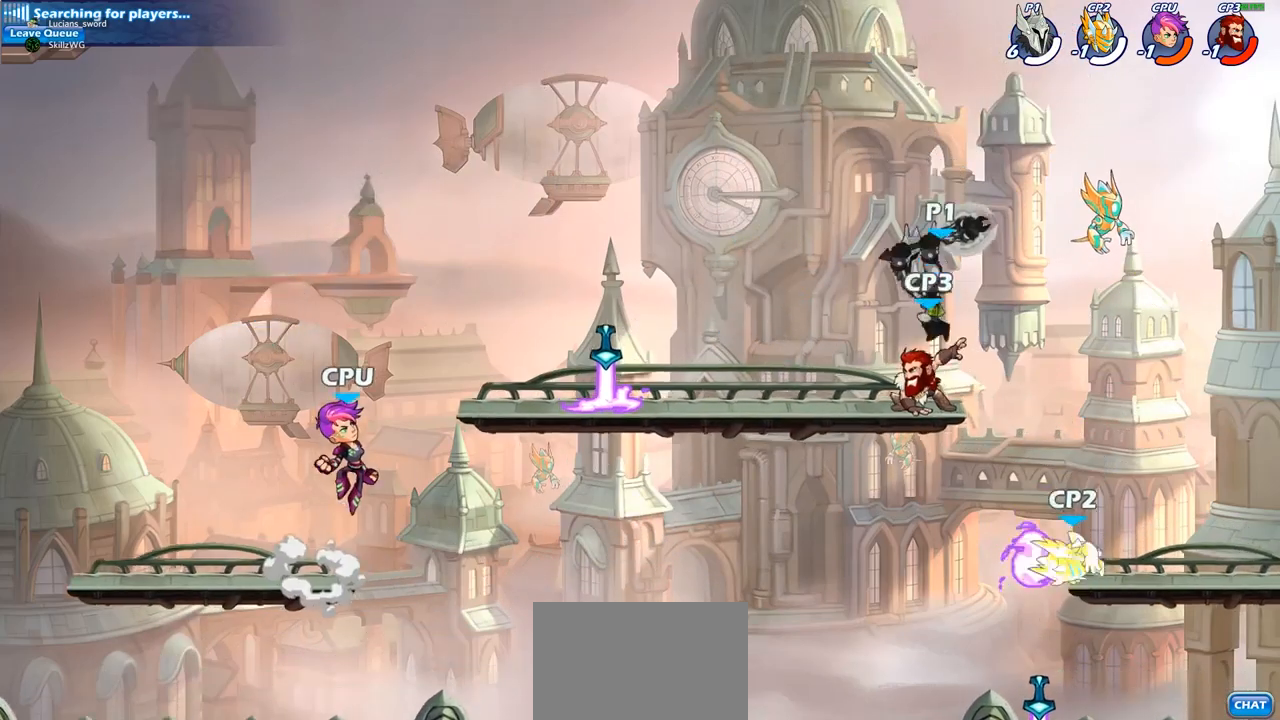
{"buttons": [], "left_stick": "right", "right_stick": "center", "events": [[183, "left_stick", "down-right"], [333, "left_stick", "right"]]}
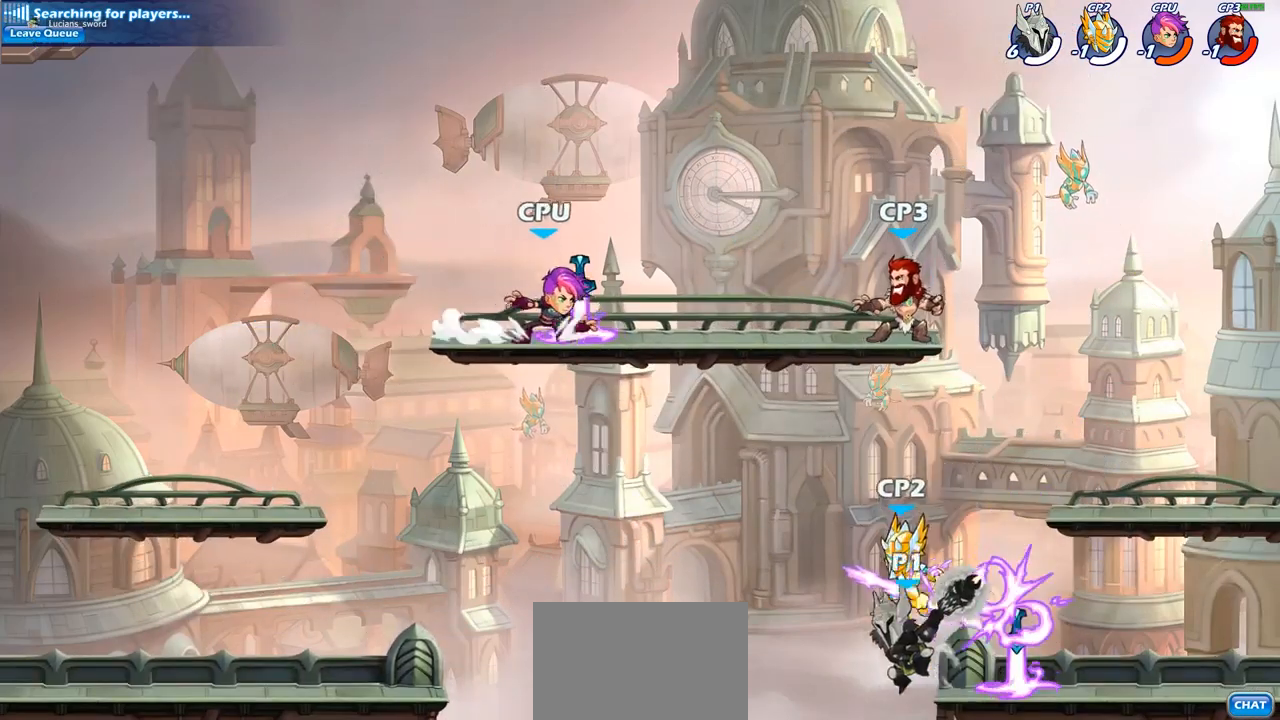
{"buttons": [], "left_stick": "center", "right_stick": "center", "events": [[200, "left_stick", "up-right"], [233, "CROSS", "down"], [317, "CROSS", "up"], [333, "CIRCLE", "down"], [483, "left_stick", "center"], [500, "CIRCLE", "up"]]}
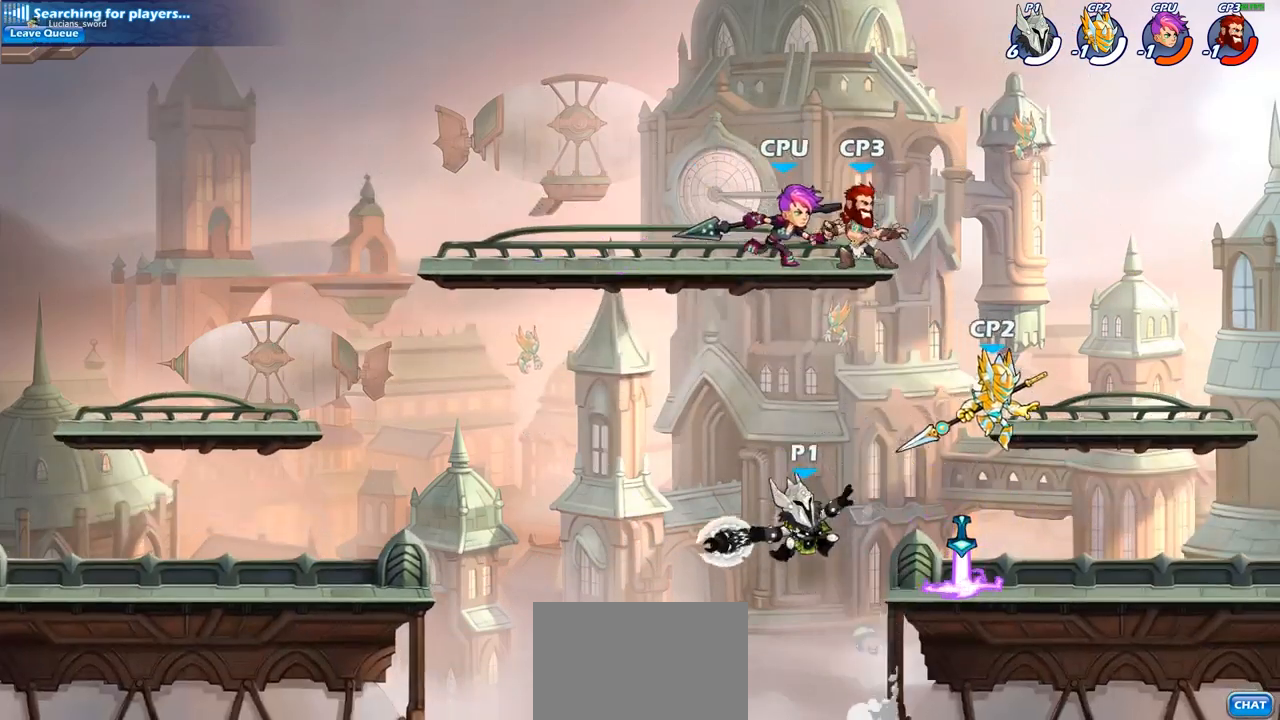
{"buttons": [], "left_stick": "left", "right_stick": "center", "events": [[250, "left_stick", "left"]]}
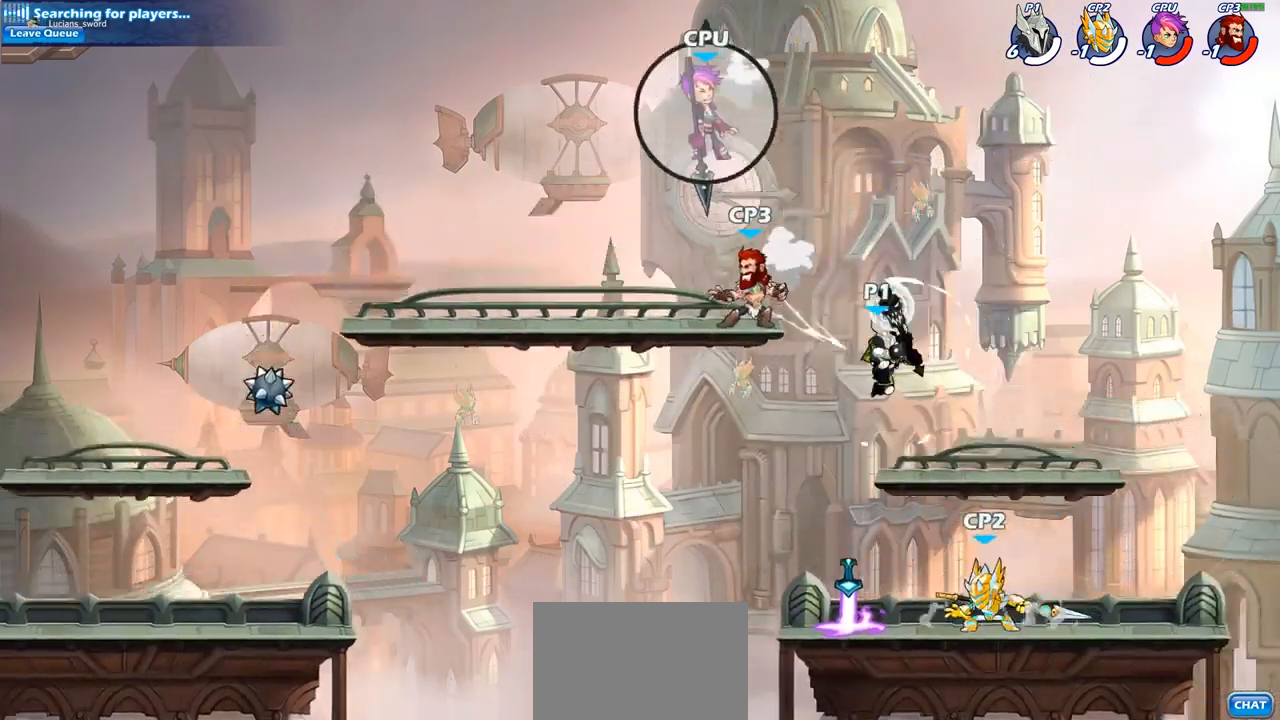
{"buttons": [], "left_stick": "center", "right_stick": "center", "events": [[150, "CROSS", "down"], [217, "SQUARE", "down"], [217, "left_stick", "down-left"], [233, "CROSS", "up"], [317, "SQUARE", "up"], [350, "left_stick", "center"]]}
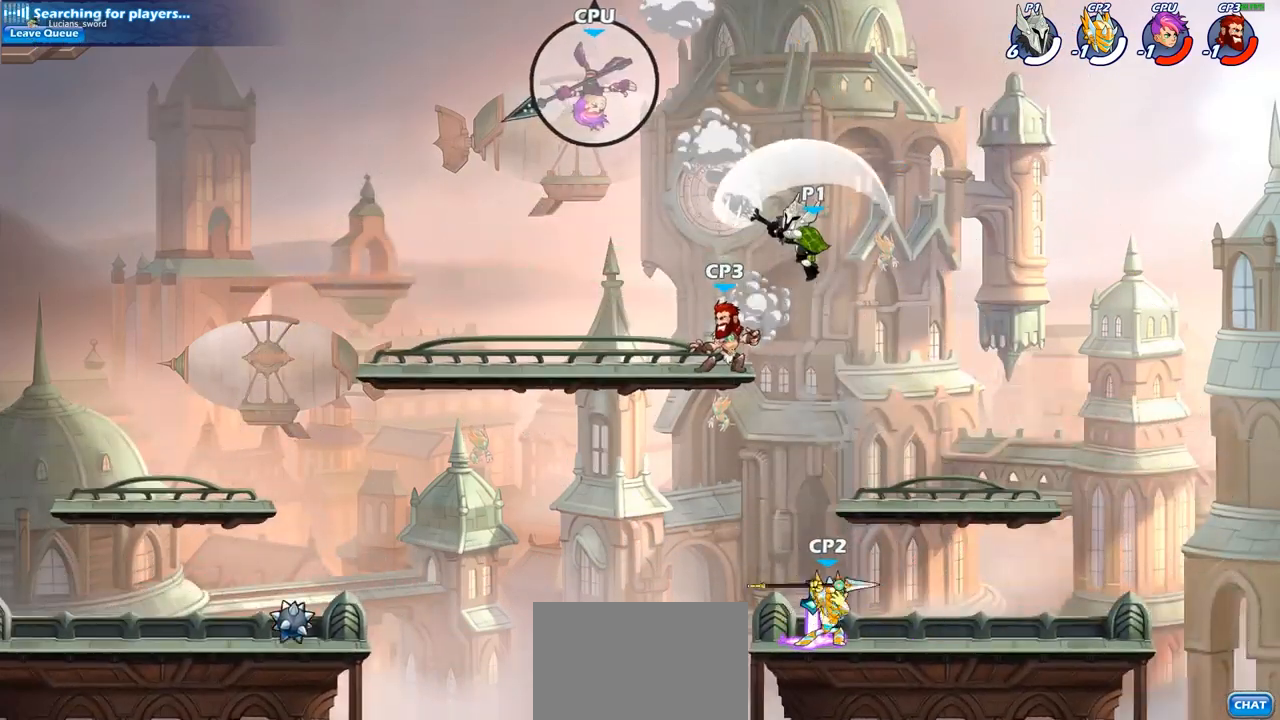
{"buttons": [], "left_stick": "center", "right_stick": "center", "events": [[367, "SQUARE", "down"], [450, "SQUARE", "up"]]}